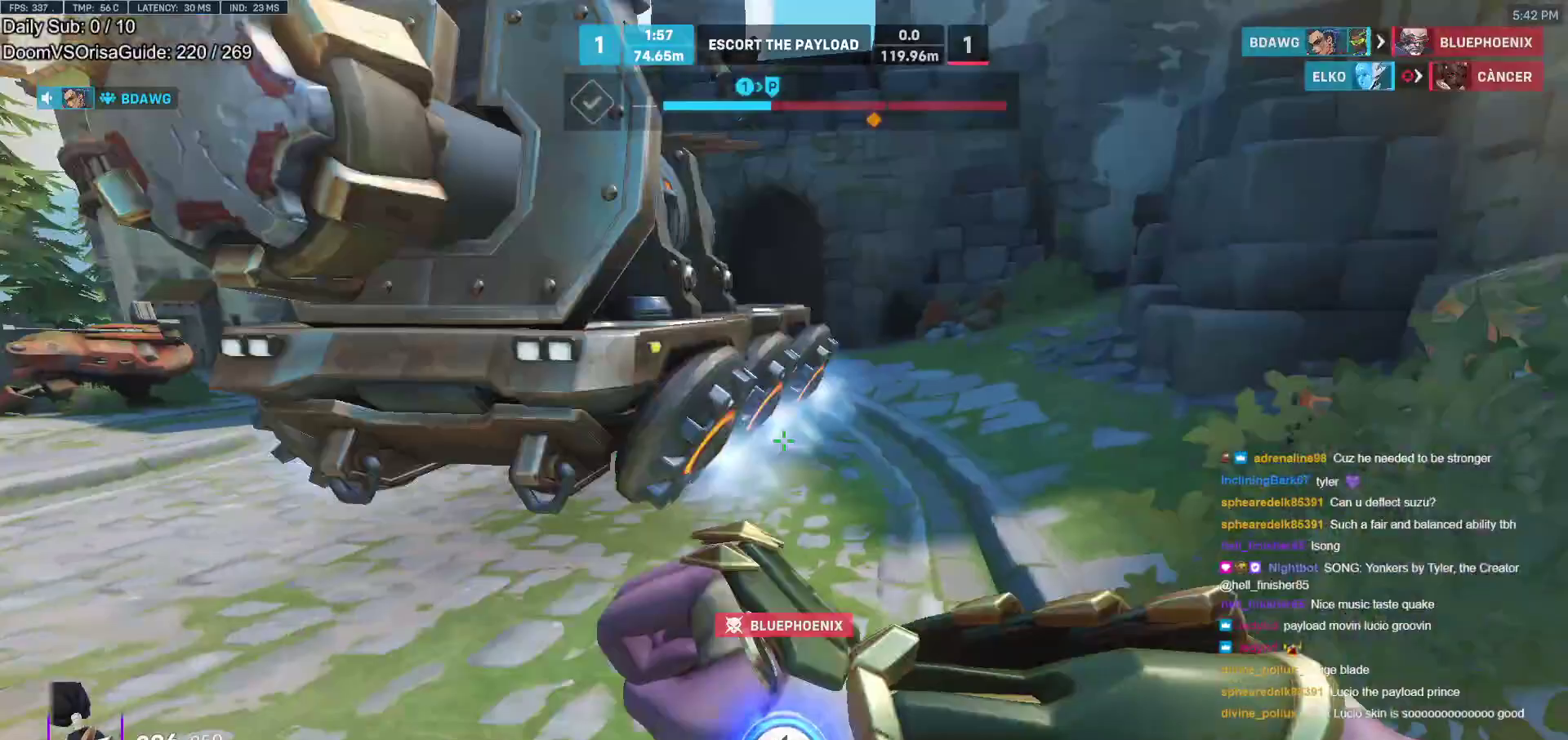
Gameplay with keyboard and mouse; each line is a JSON object with the keys and mouse buttons held at the frame after it. "events" lists presses ("down") and releases ("up") of "a", "ctrl", "d", "e", "f", "melee", "q", "r", "s", "shift", "space", "w", "mouse_left" and "mouse_right" between this image and that frame as [ms after this image, input, new state], when the widget could be followed in between. "mouse_left", "mouse_right" = the "left", "right" buttons of the "mouse" list. No other keys are recorded. Mouse movement is not recorded. Key names are as the overlay labels them; some are game actions (e.g. jump) rather than physical keys.
{"keys": ["a", "w"], "mouse": [], "events": [[17, "r", "up"], [50, "space", "down"], [100, "d", "down"], [150, "space", "up"], [250, "d", "up"], [333, "a", "down"], [333, "space", "down"], [483, "space", "up"]]}
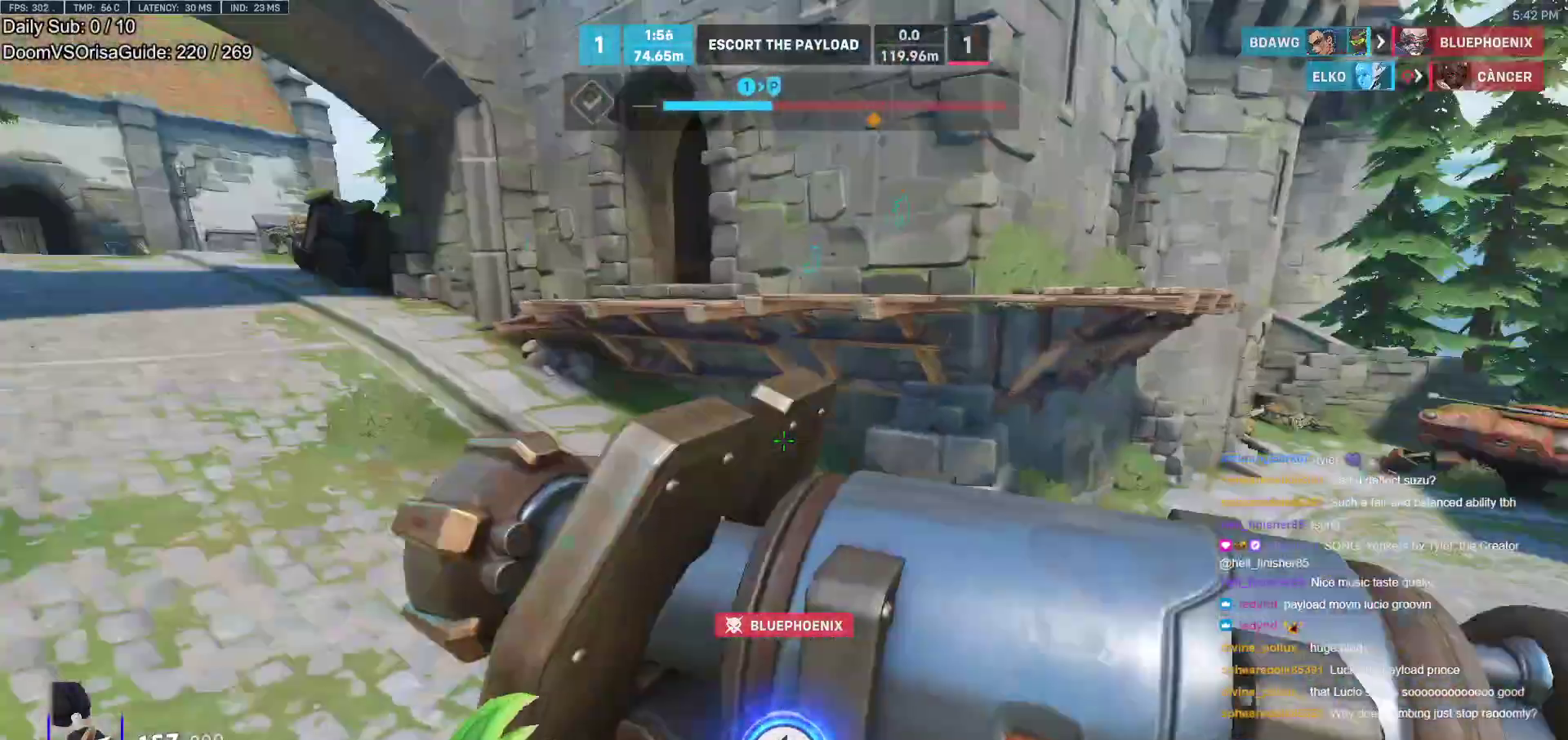
{"keys": [], "mouse": [], "events": [[167, "r", "down"], [267, "r", "up"], [400, "a", "up"], [450, "w", "up"]]}
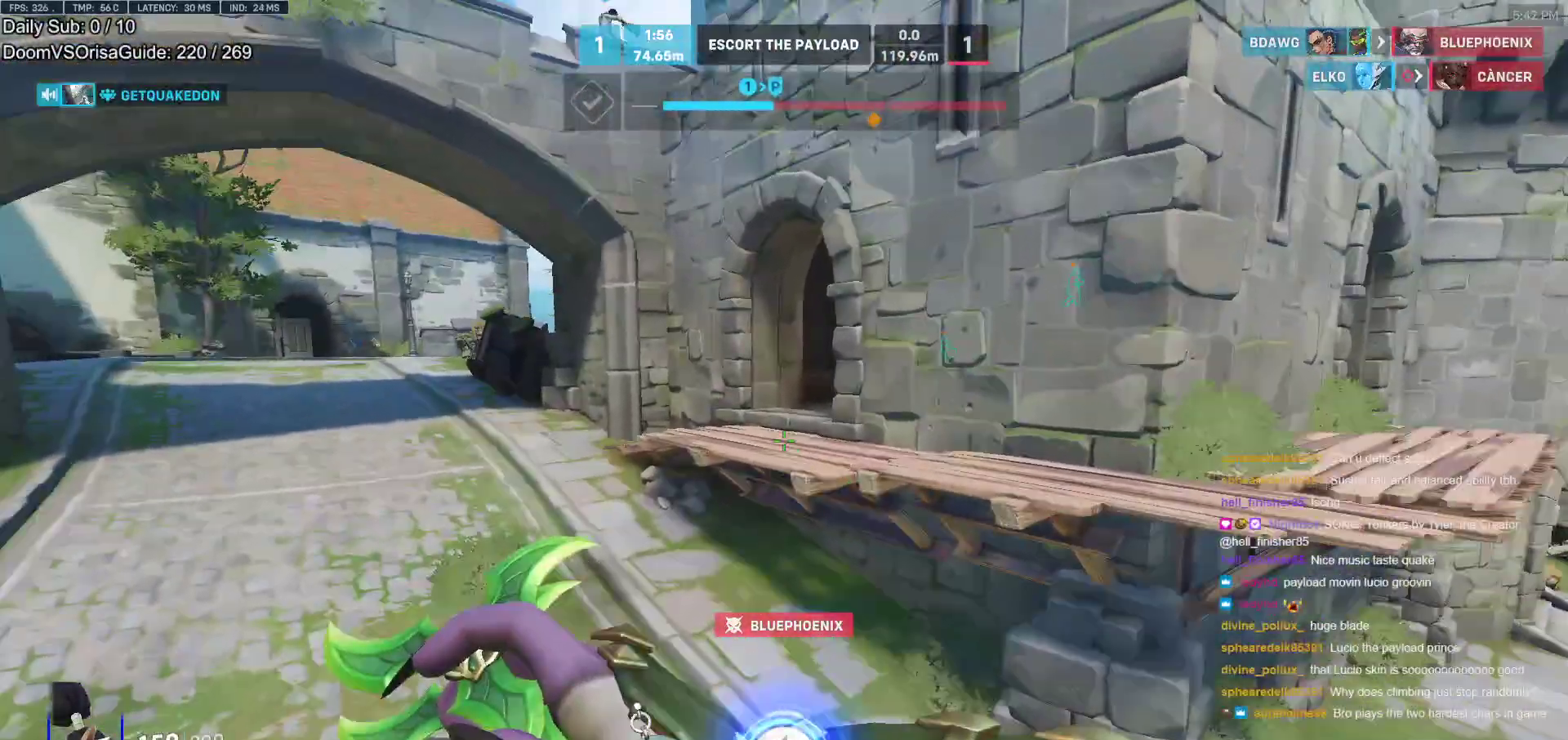
{"keys": ["a"], "mouse": [], "events": [[500, "a", "down"]]}
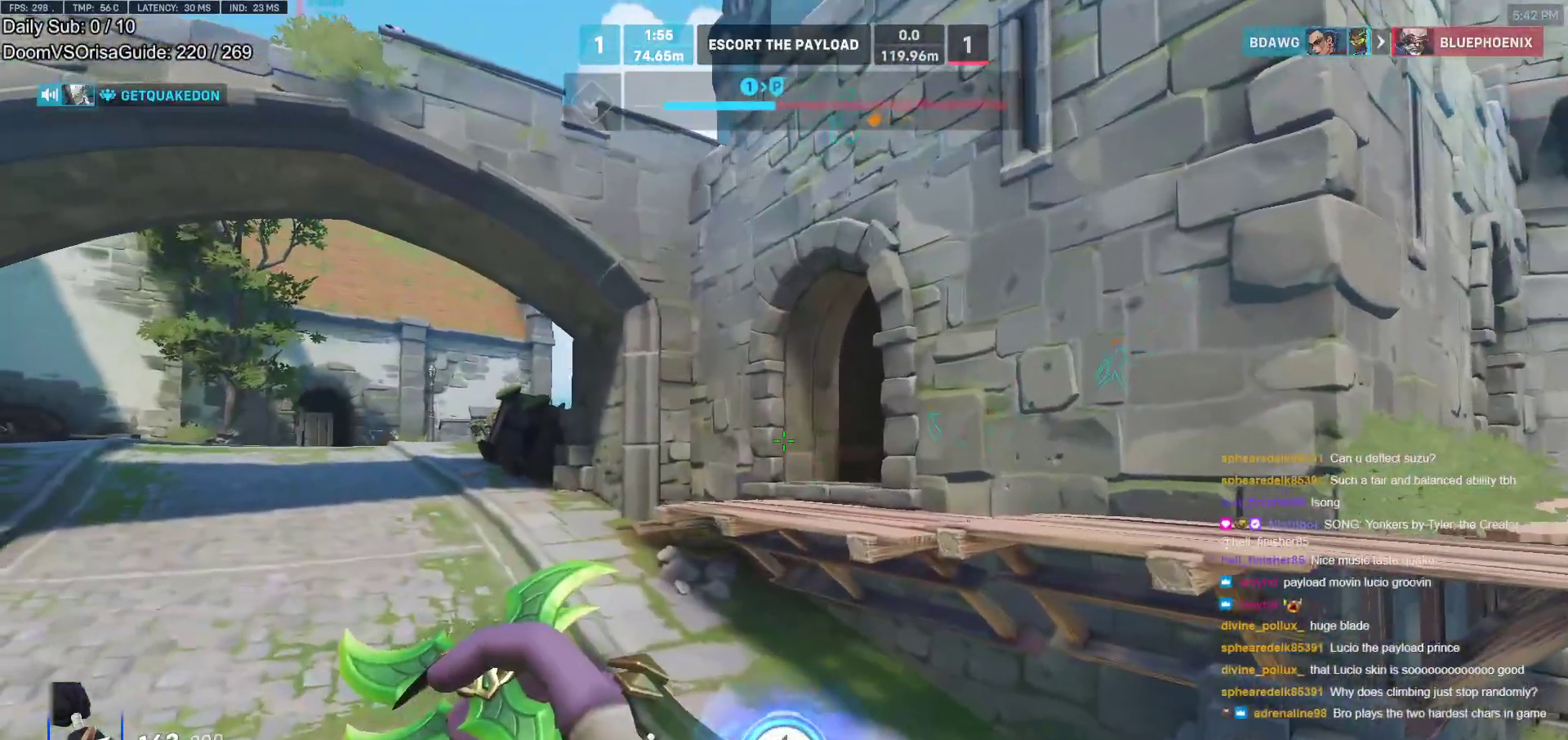
{"keys": [], "mouse": [], "events": [[100, "w", "down"], [200, "a", "up"], [200, "w", "up"]]}
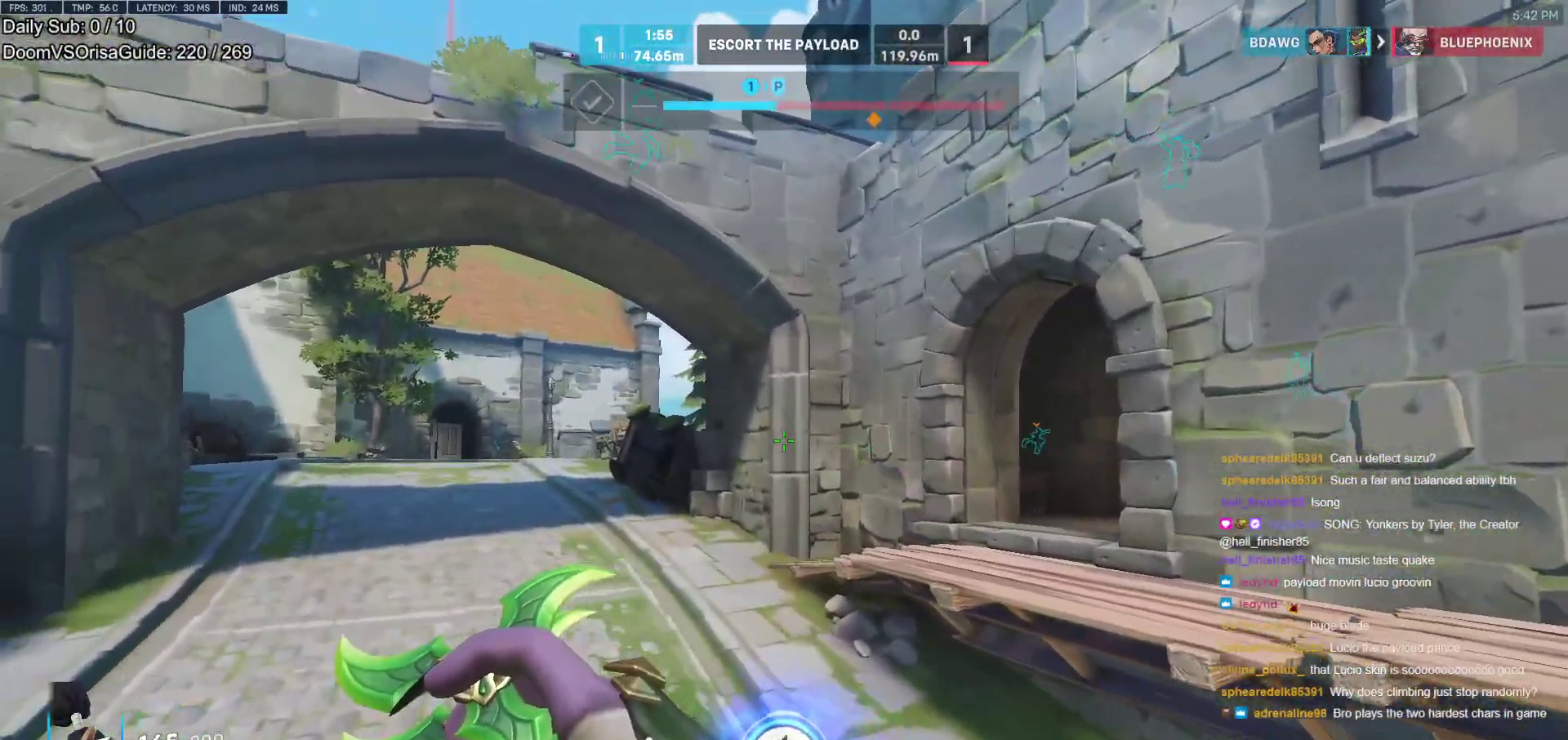
{"keys": [], "mouse": [], "events": []}
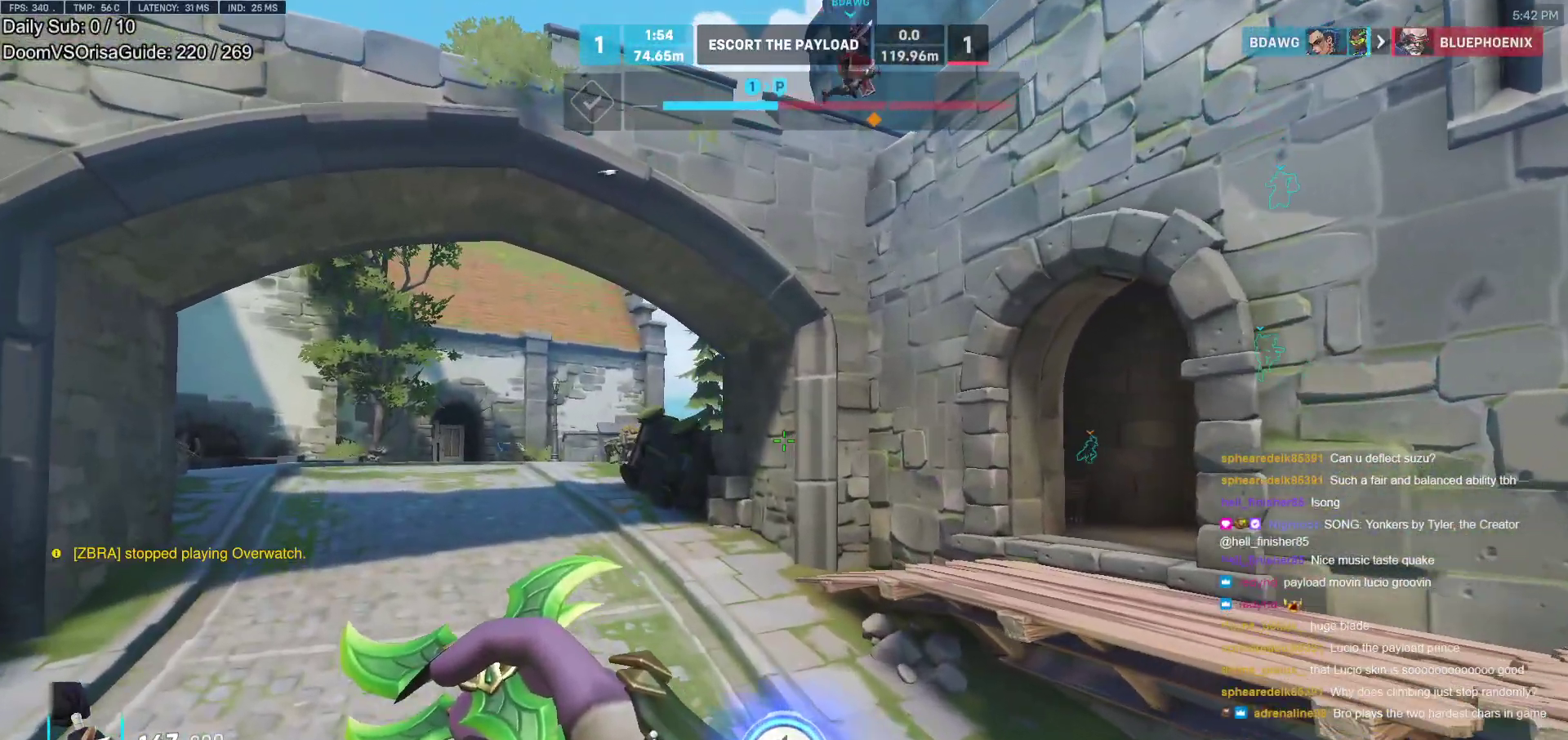
{"keys": [], "mouse": [], "events": []}
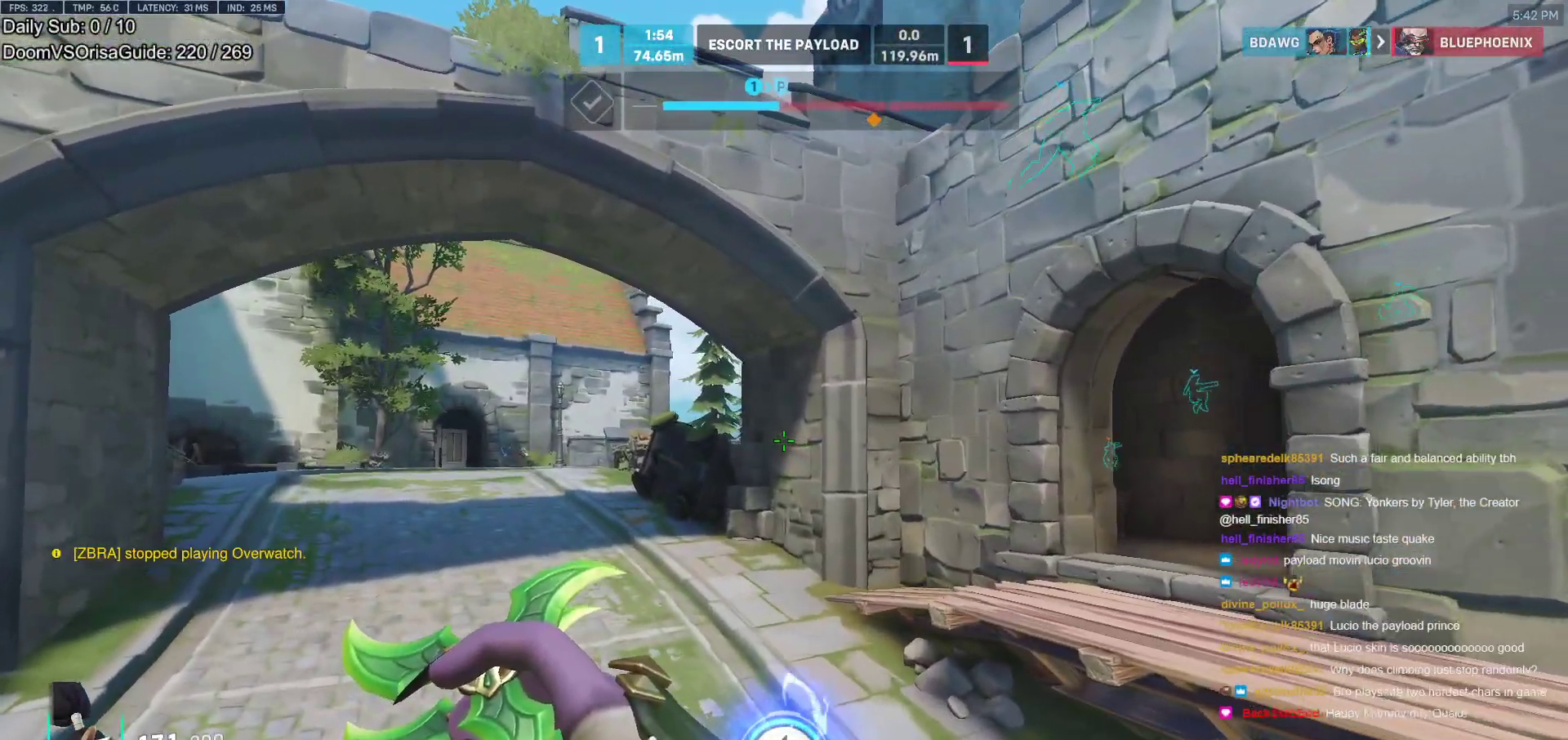
{"keys": [], "mouse": [], "events": []}
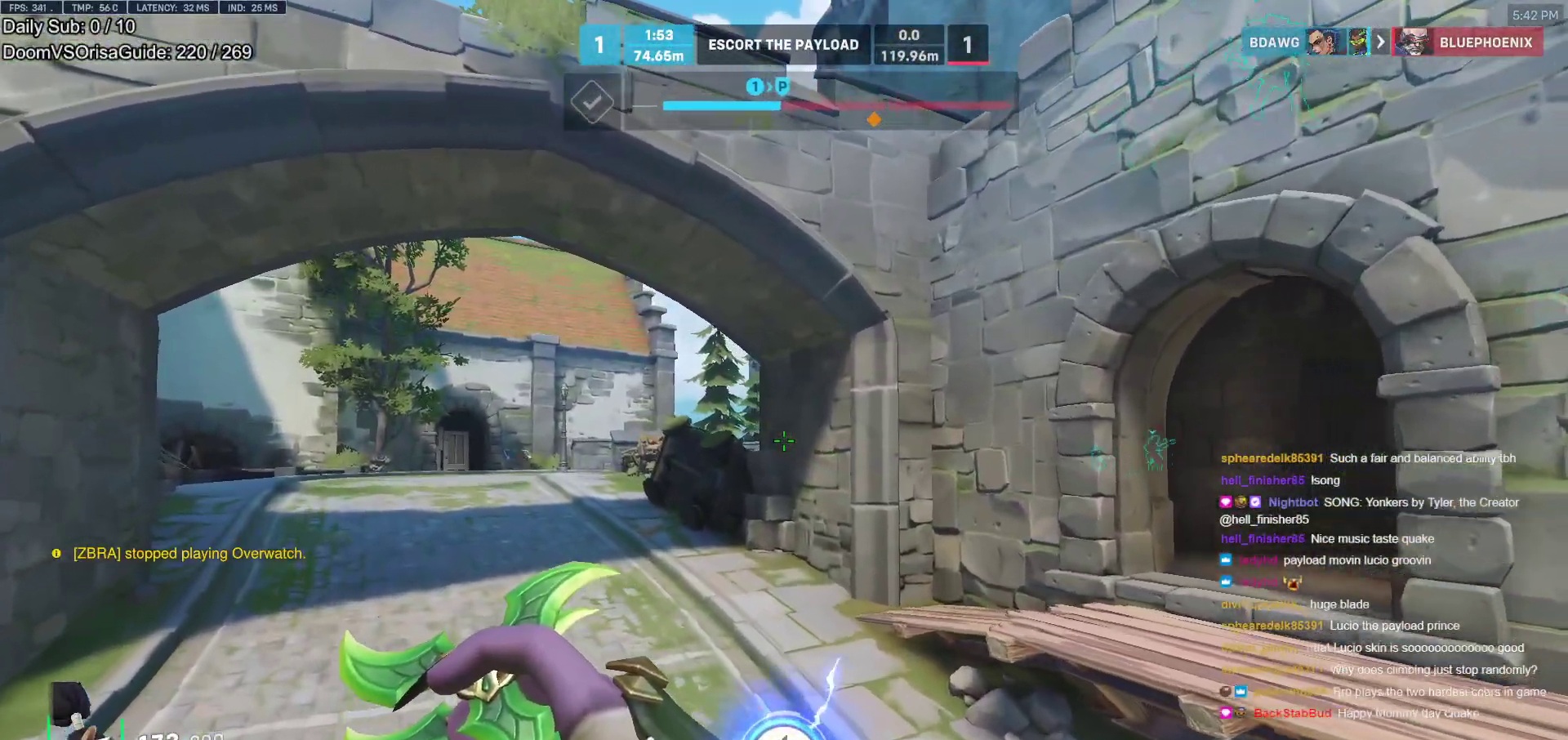
{"keys": [], "mouse": [], "events": []}
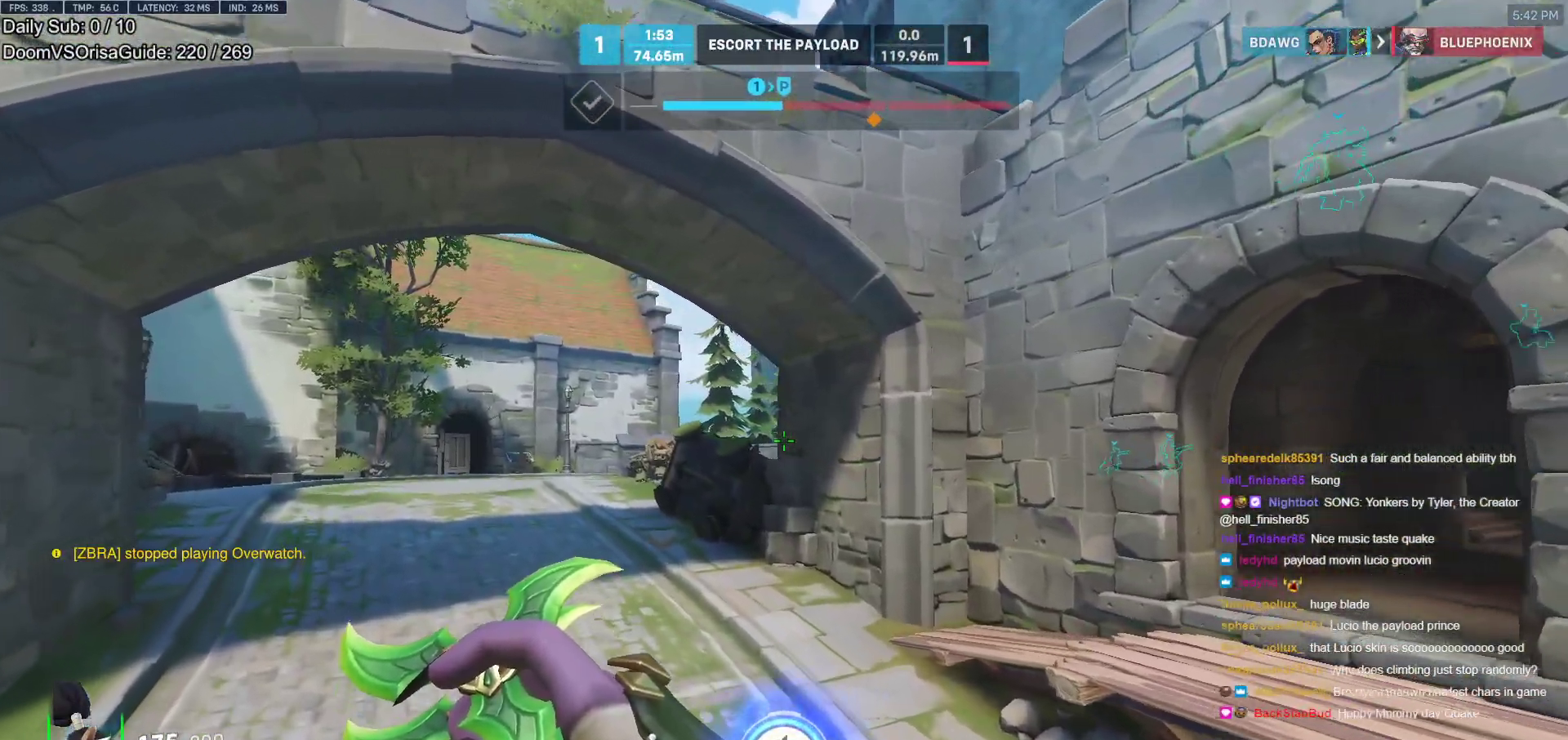
{"keys": [], "mouse": [], "events": []}
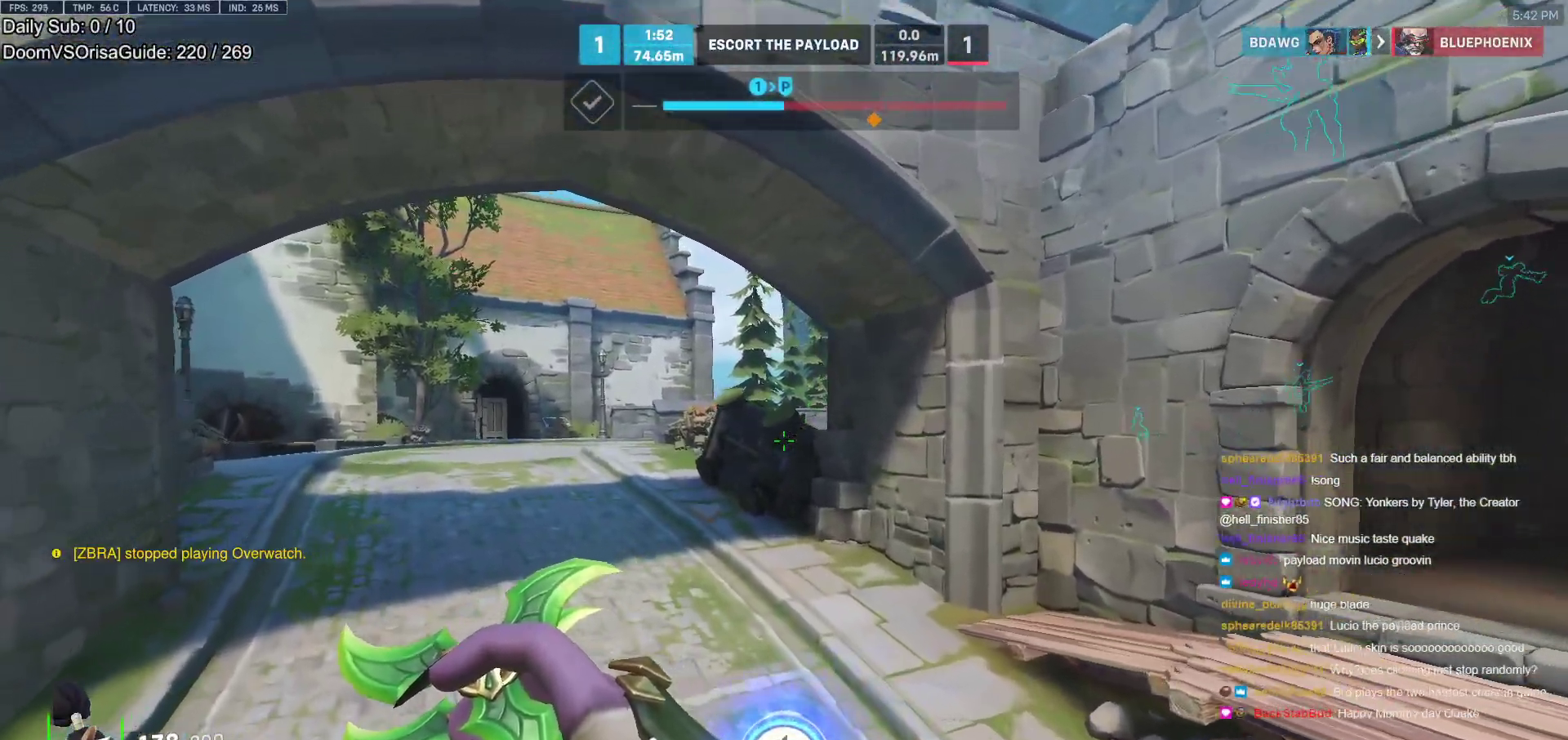
{"keys": [], "mouse": [], "events": []}
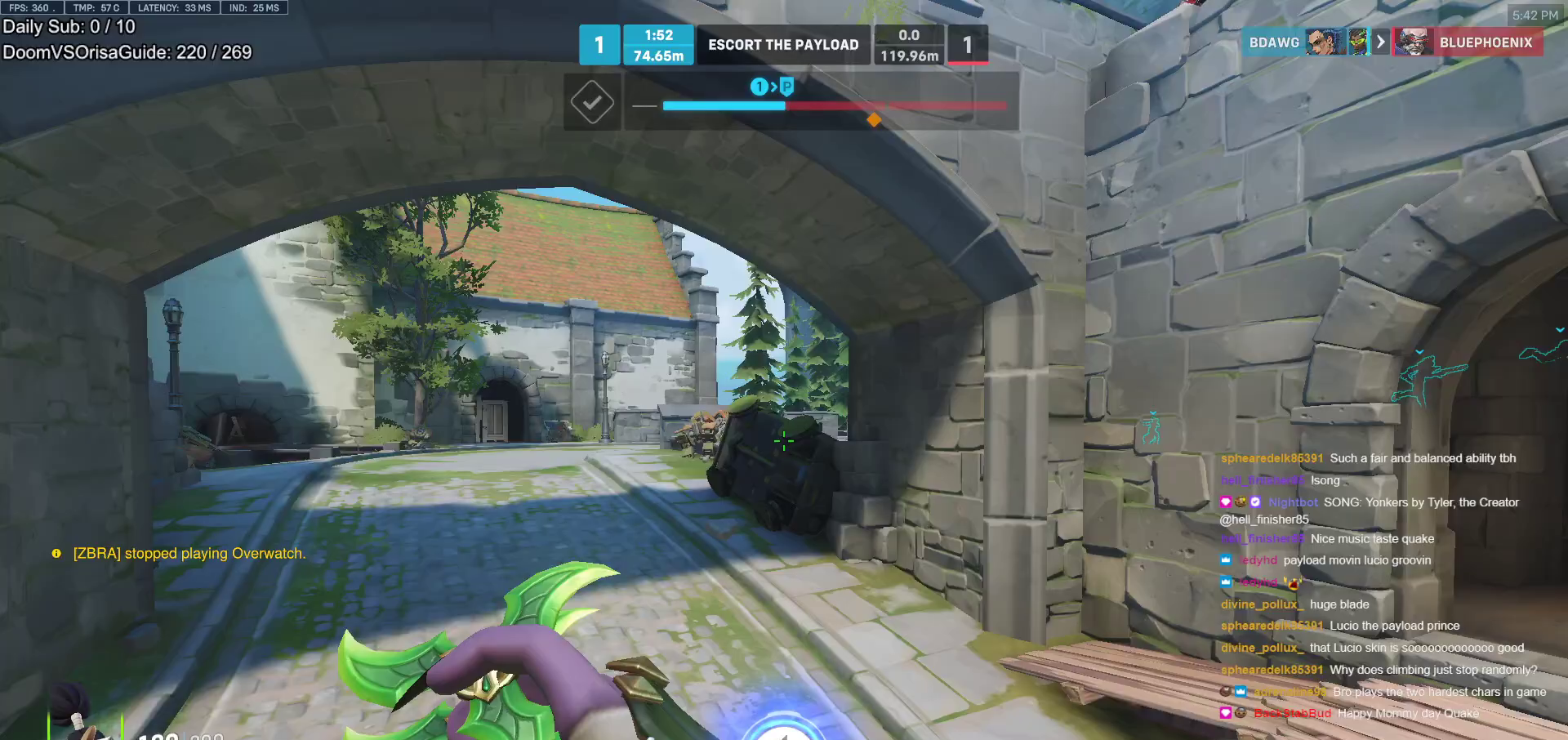
{"keys": [], "mouse": [], "events": []}
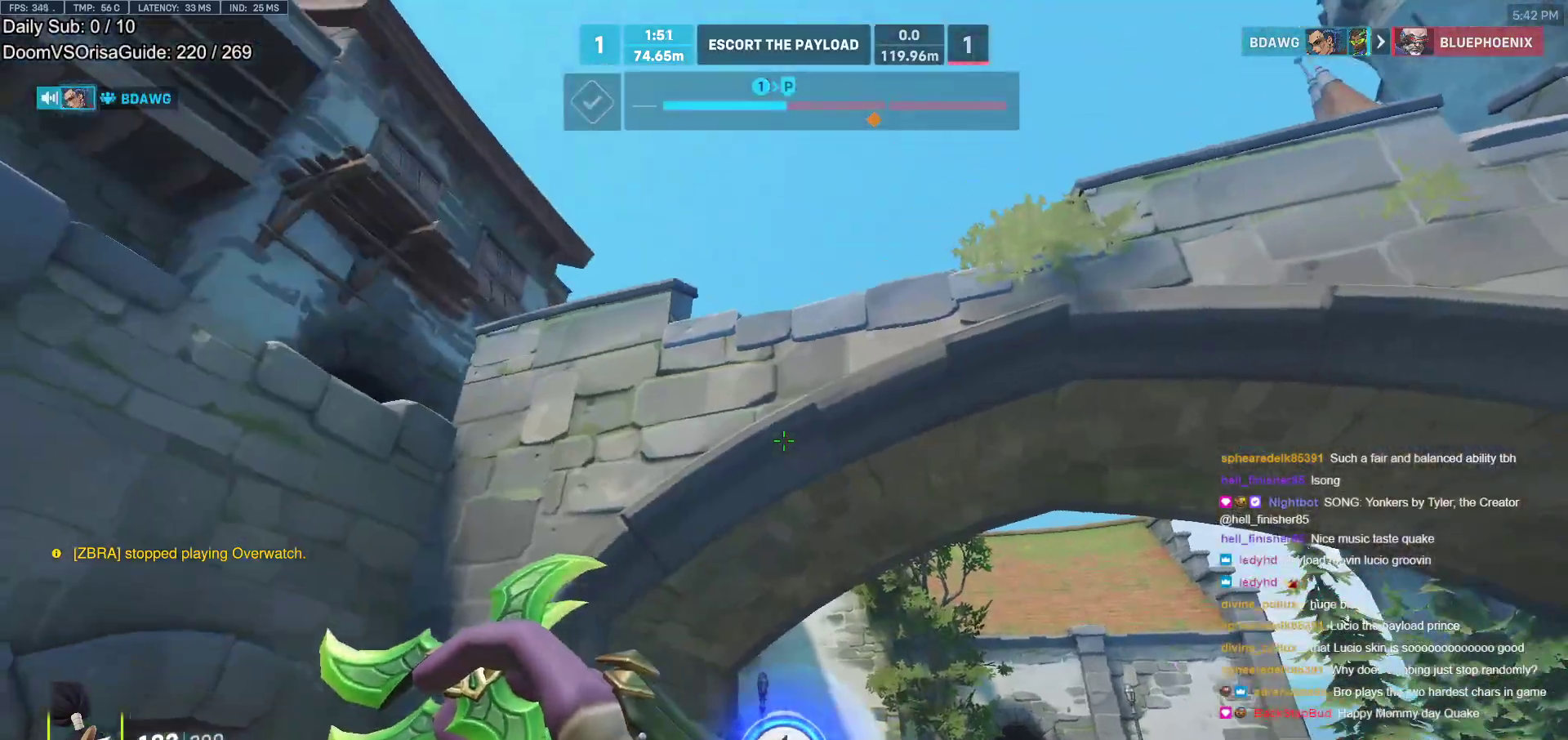
{"keys": [], "mouse": [], "events": []}
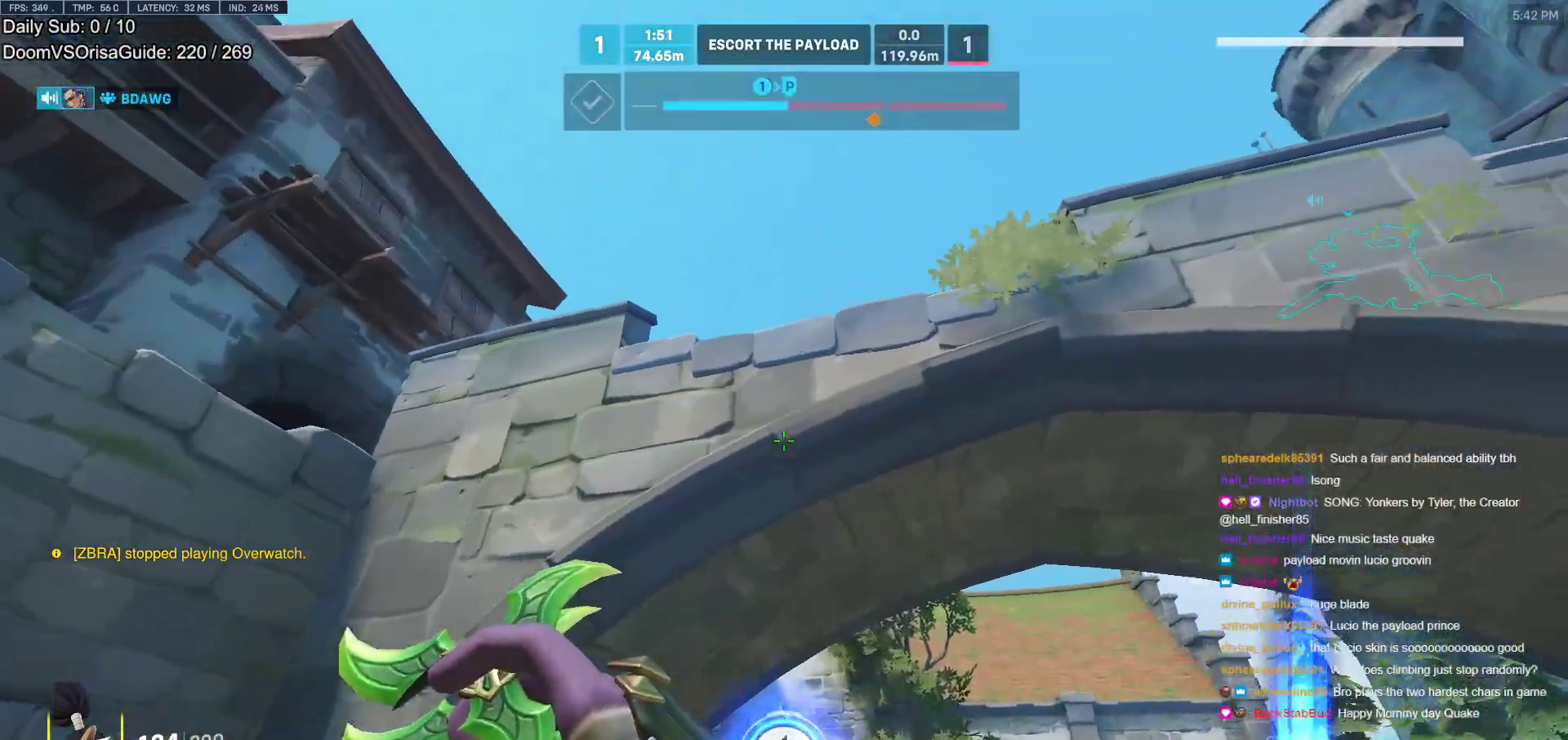
{"keys": [], "mouse": [], "events": []}
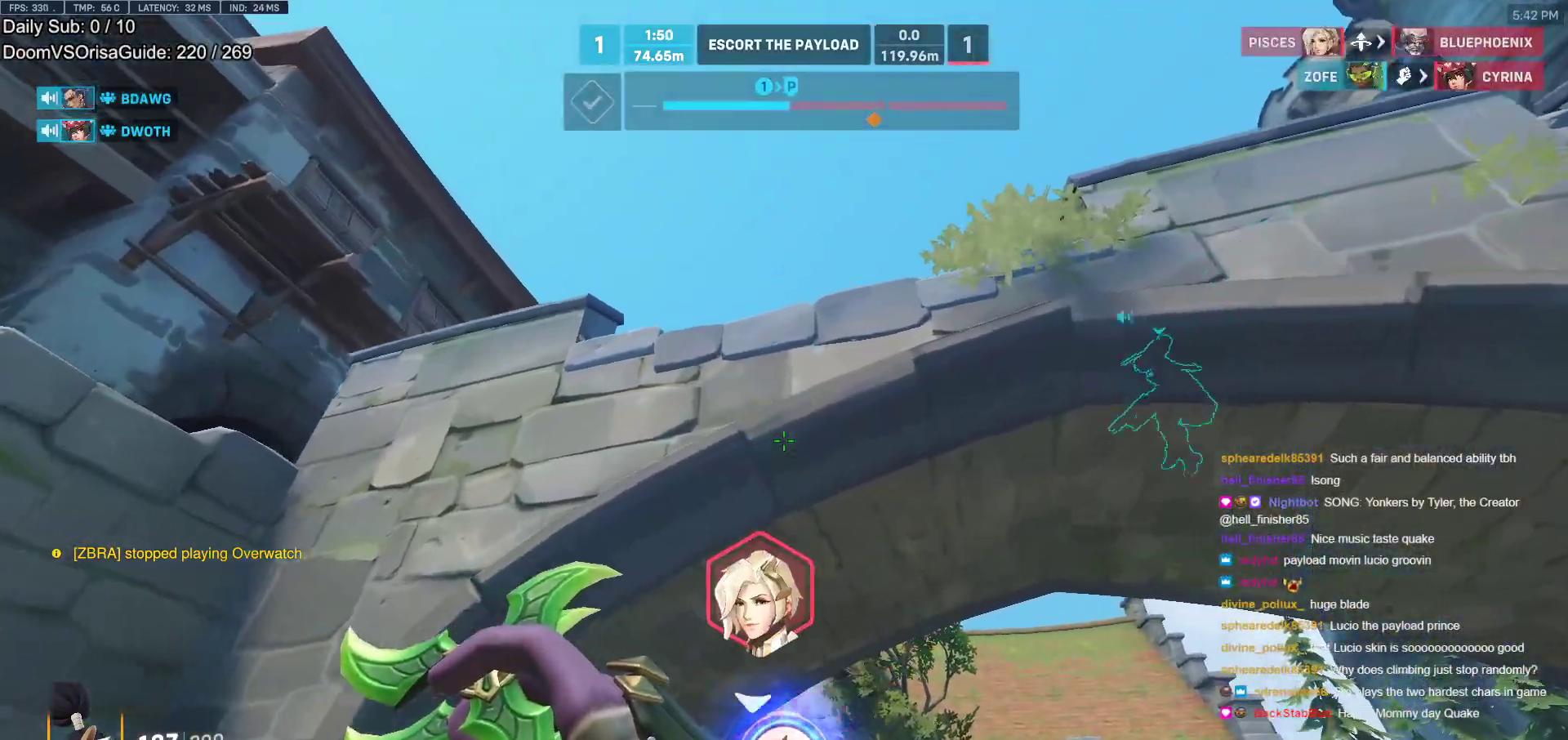
{"keys": [], "mouse": [], "events": []}
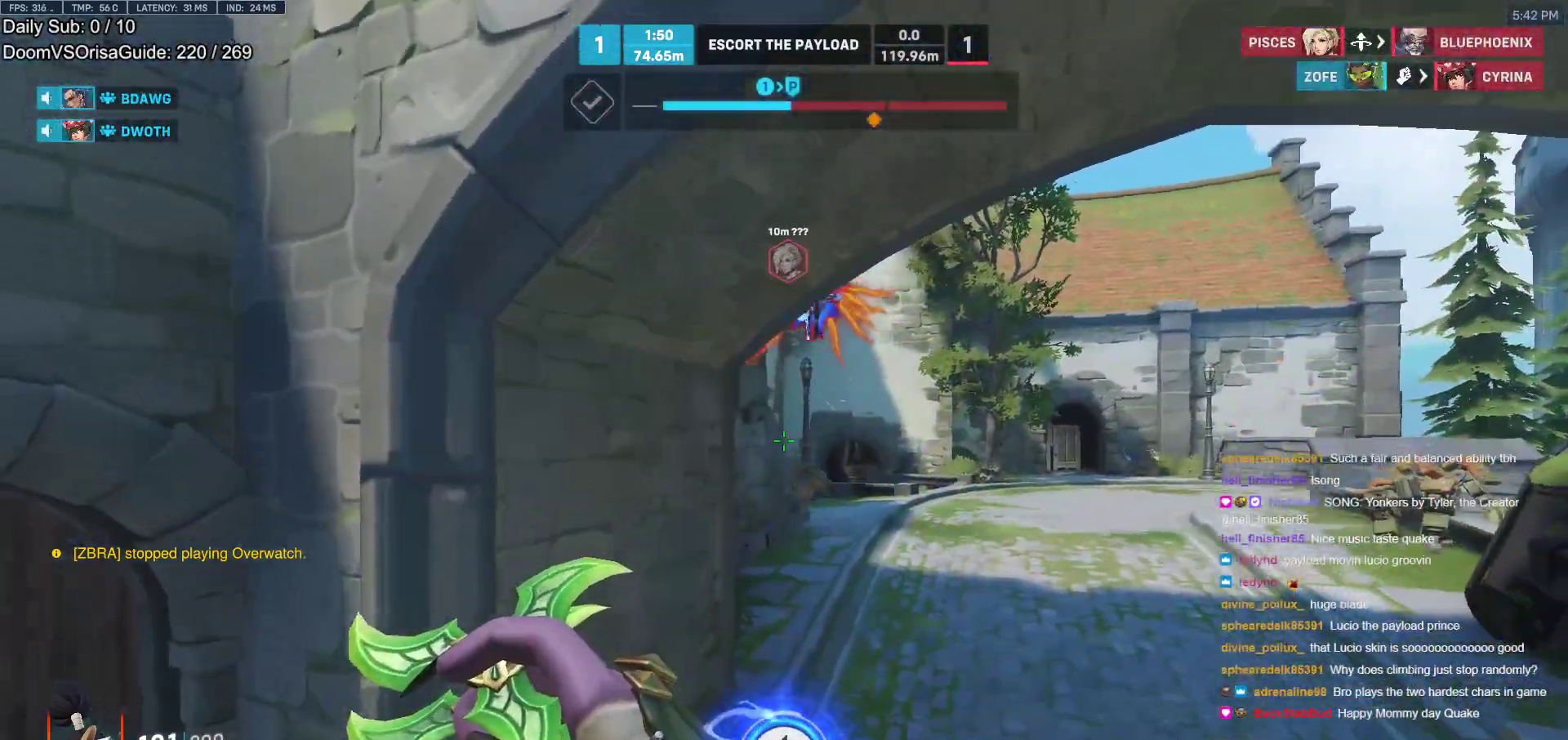
{"keys": [], "mouse": [], "events": [[367, "d", "down"], [467, "d", "up"]]}
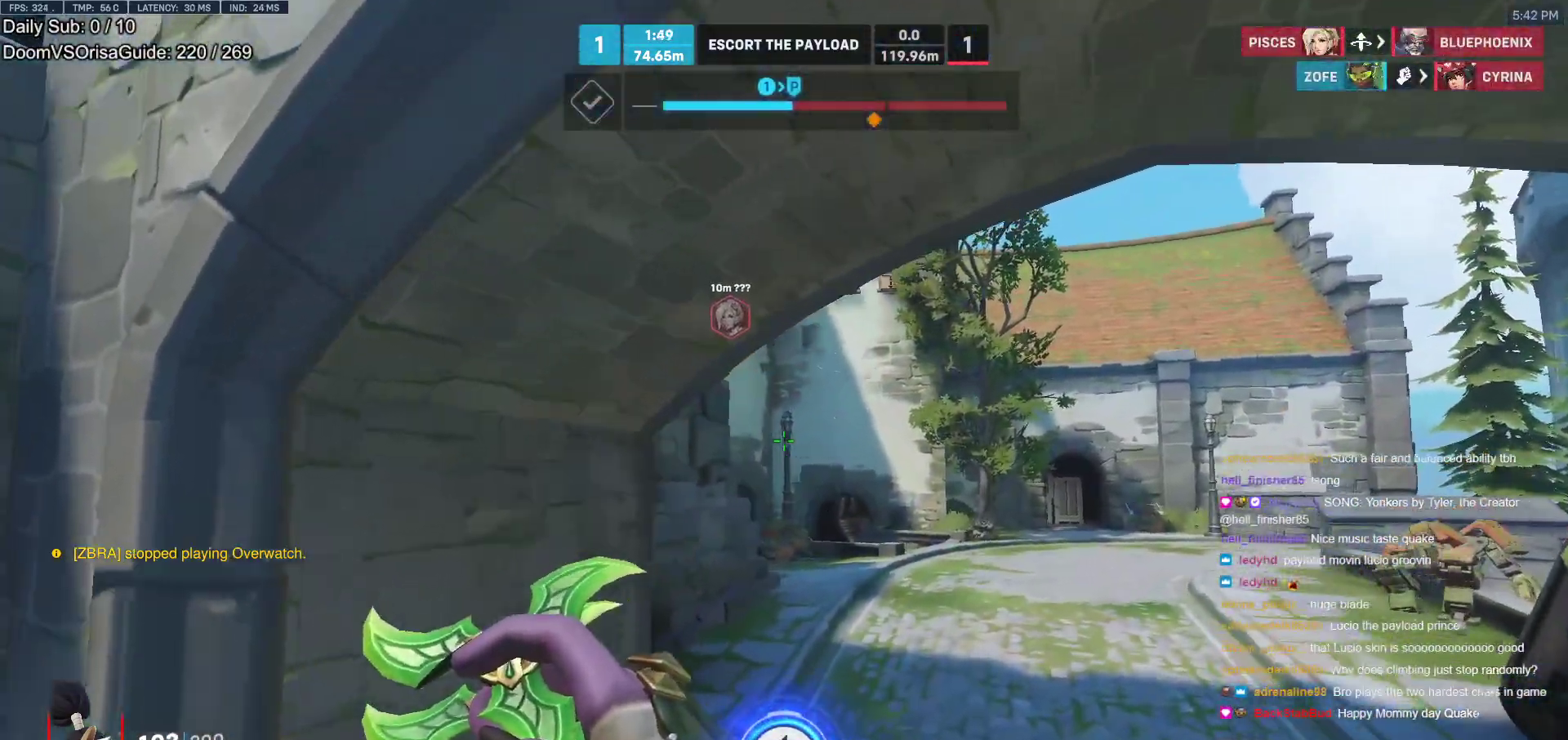
{"keys": [], "mouse": [], "events": [[383, "space", "down"], [483, "space", "up"]]}
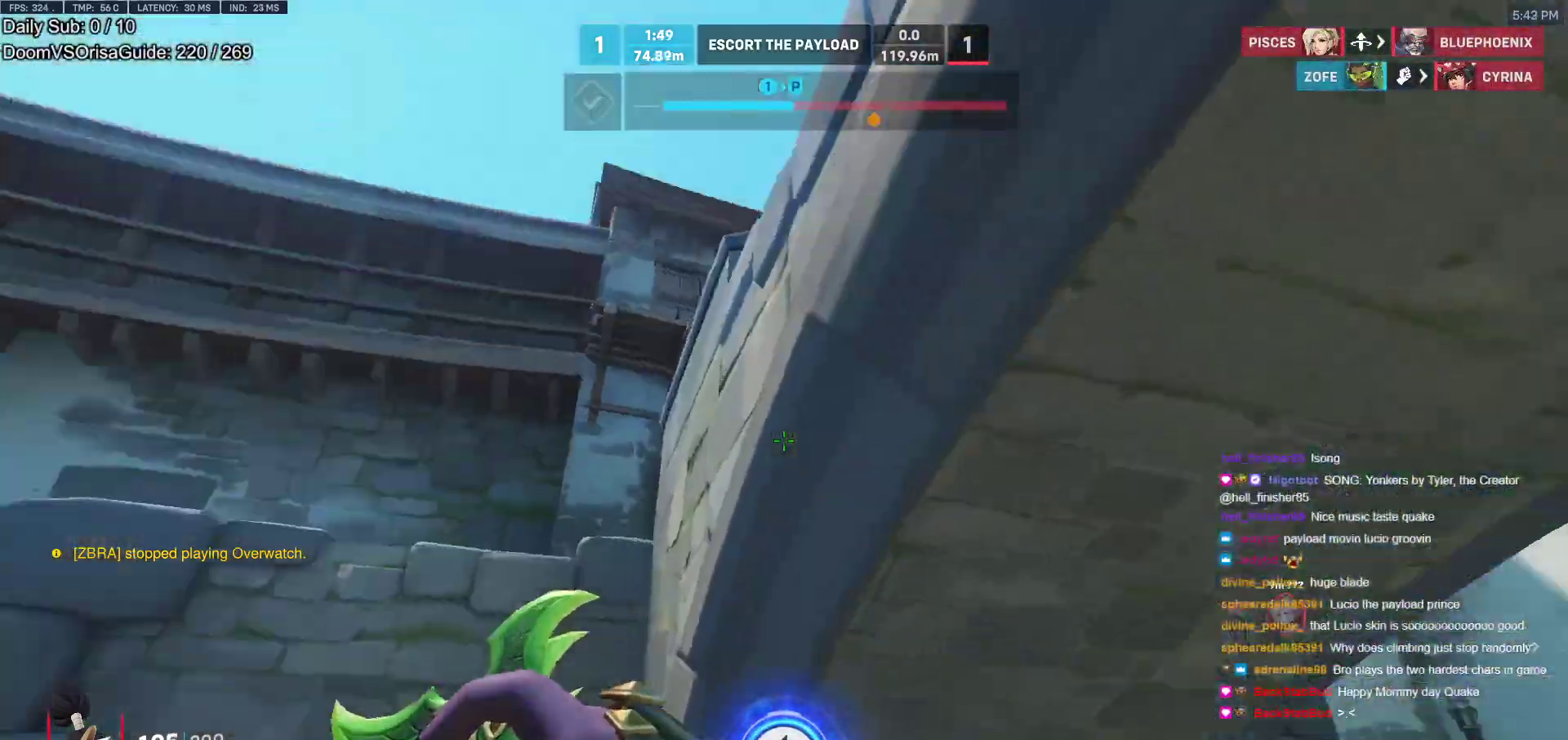
{"keys": ["space", "w"], "mouse": [], "events": [[67, "a", "down"], [117, "space", "down"], [117, "w", "down"], [217, "a", "up"], [267, "a", "down"], [350, "a", "up"]]}
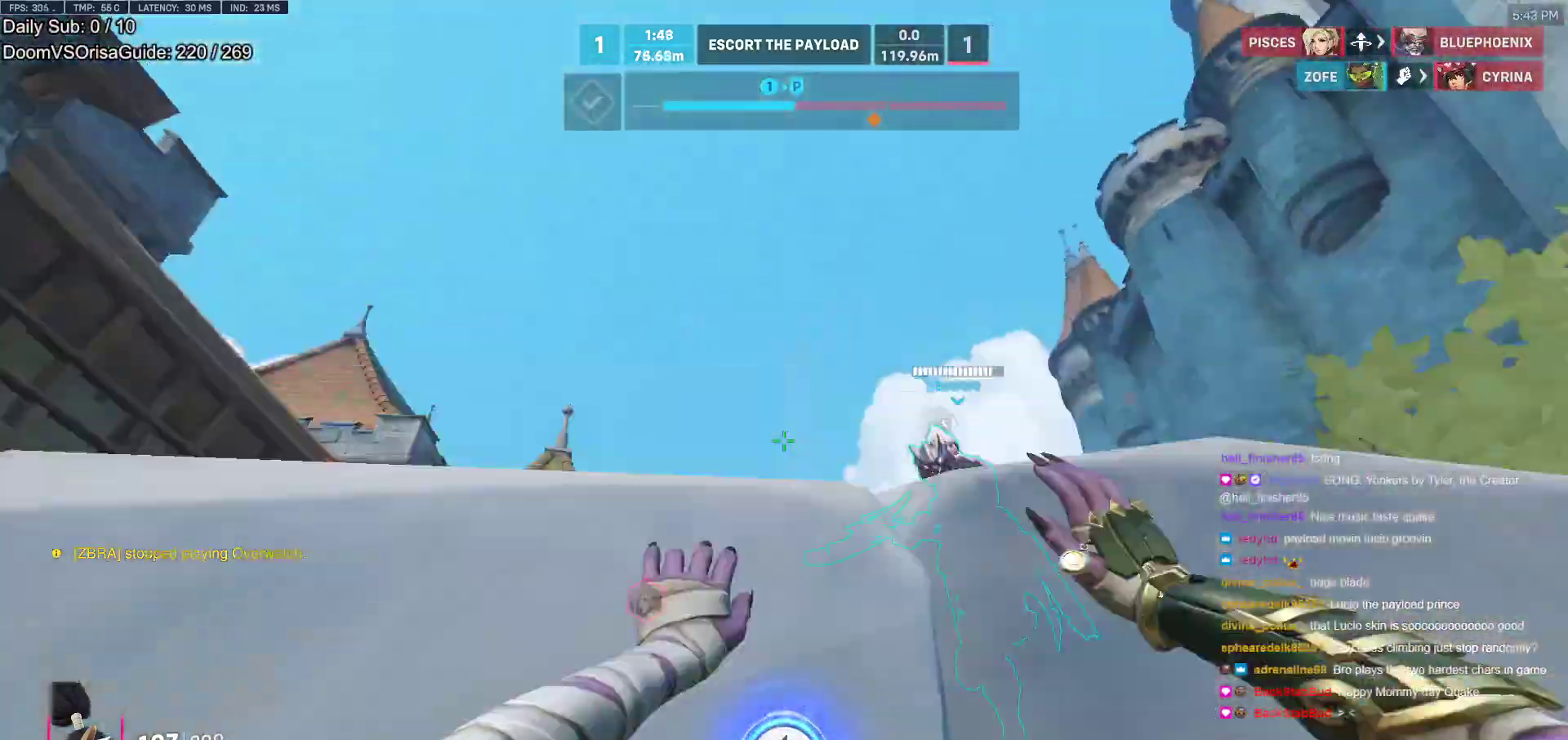
{"keys": ["w"], "mouse": [], "events": [[183, "space", "up"], [267, "a", "down"], [367, "a", "up"]]}
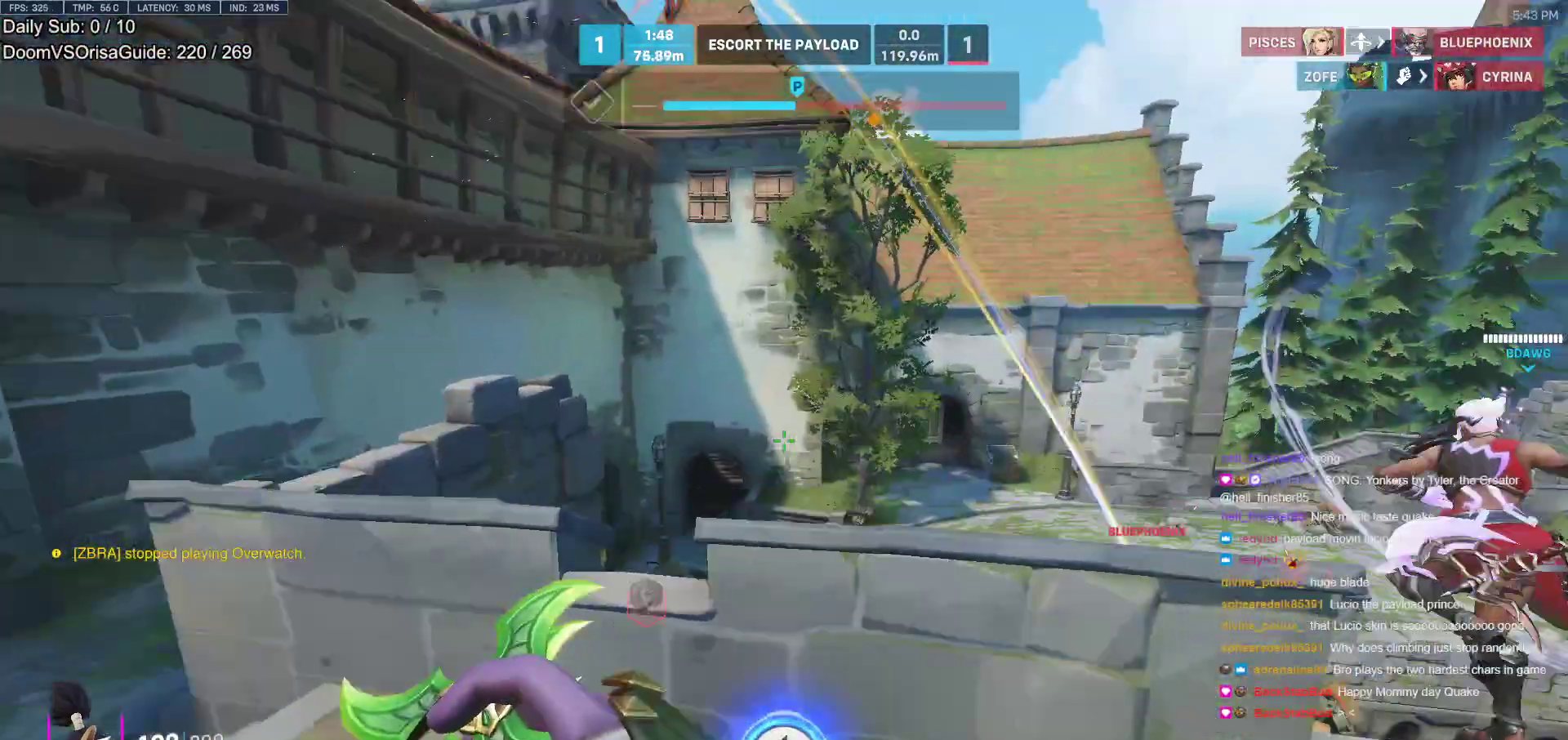
{"keys": ["space", "w"], "mouse": [], "events": [[383, "space", "down"]]}
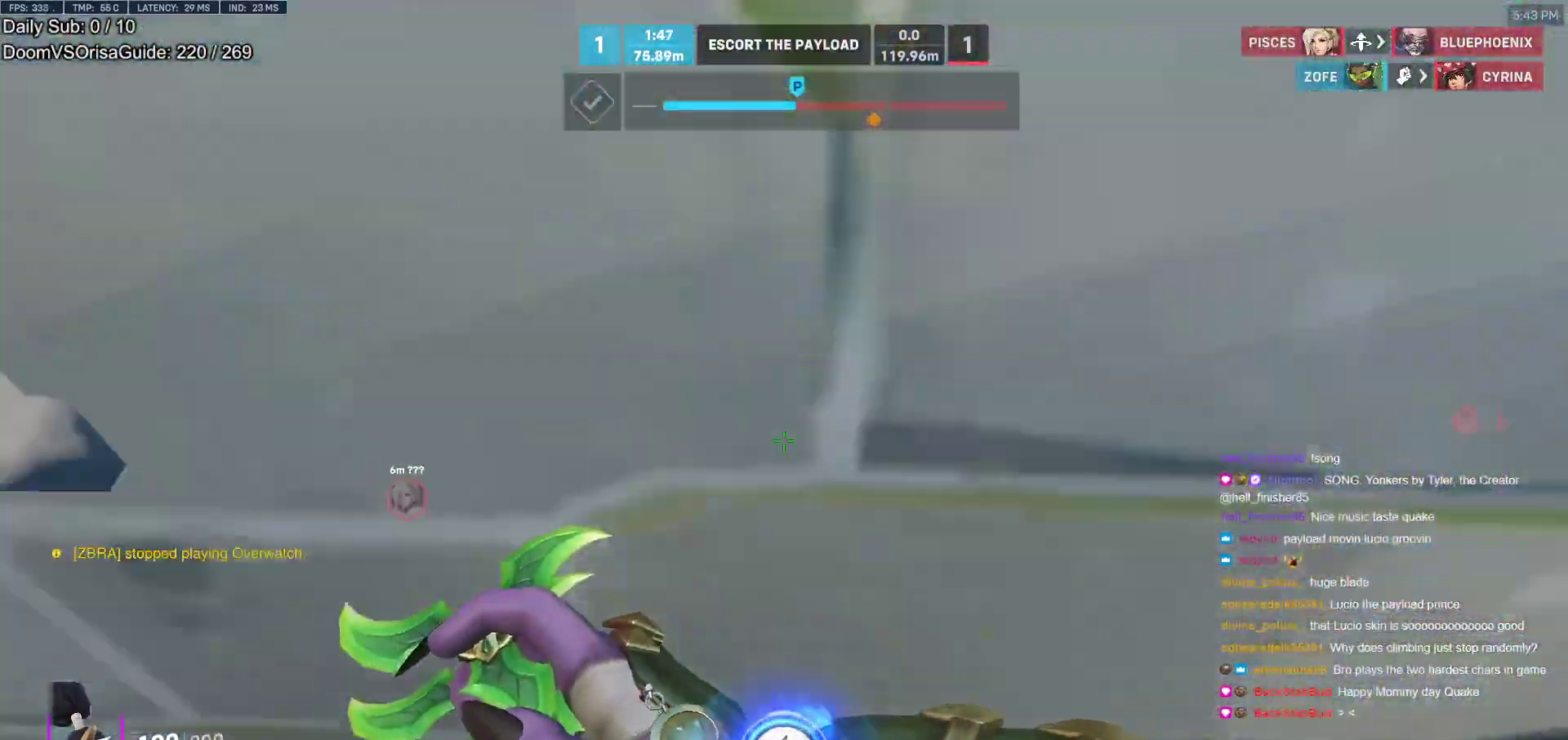
{"keys": ["w"], "mouse": [], "events": [[17, "space", "up"], [167, "space", "down"], [250, "space", "up"]]}
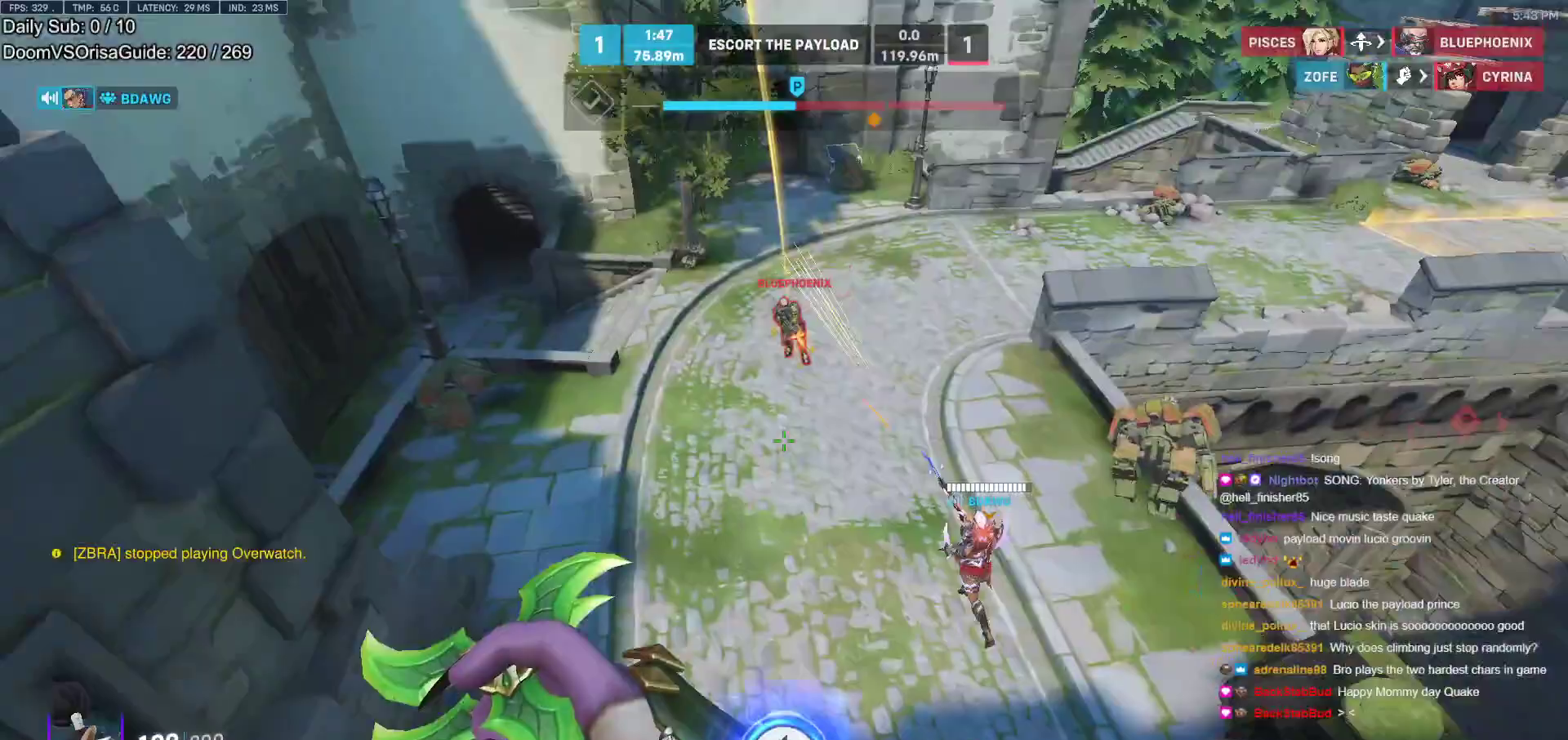
{"keys": ["d", "shift", "w"], "mouse": [], "events": [[83, "mouse_left", "down"], [417, "mouse_left", "up"], [417, "shift", "down"], [500, "d", "down"]]}
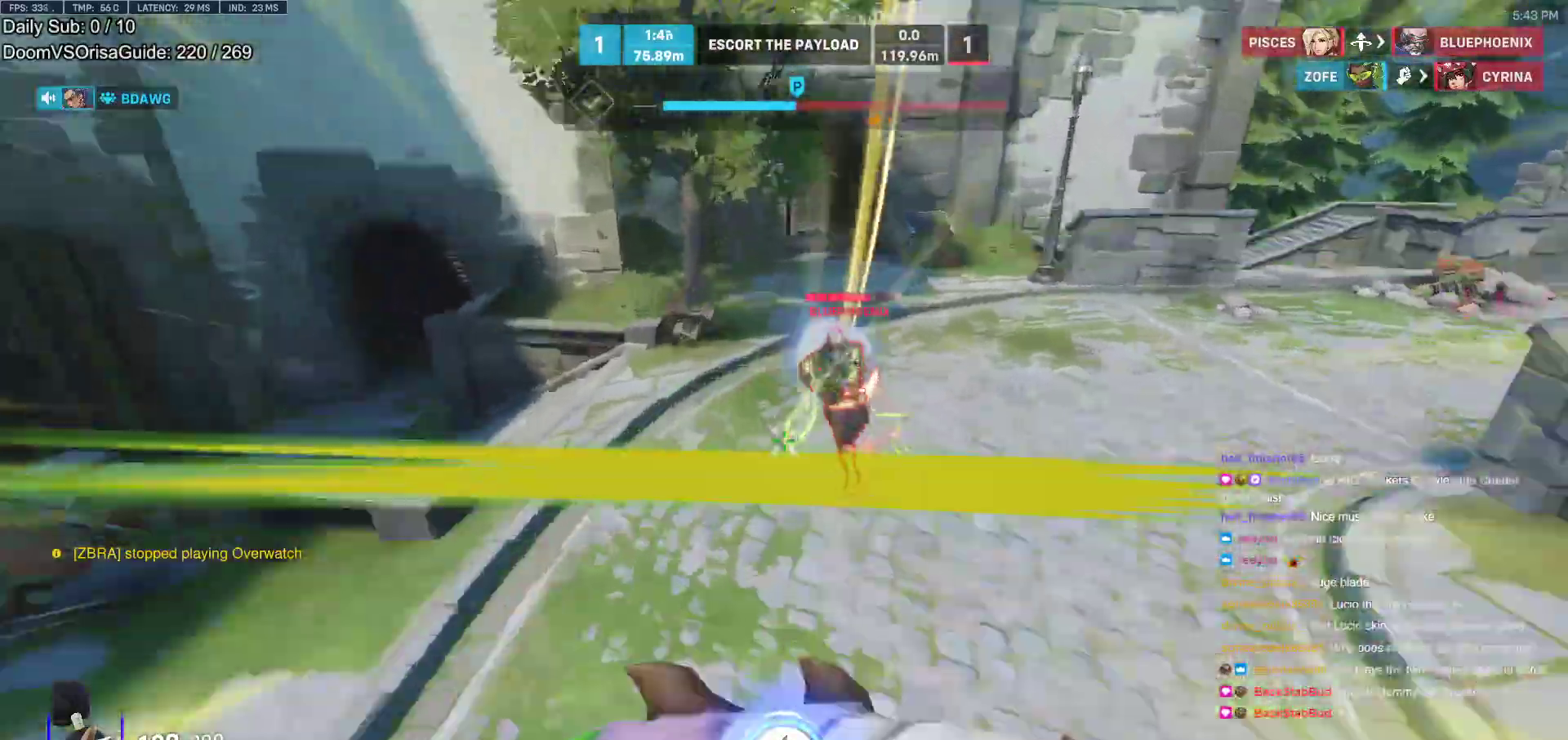
{"keys": ["a"], "mouse": [], "events": [[50, "shift", "up"], [100, "w", "up"], [150, "a", "down"], [150, "d", "up"]]}
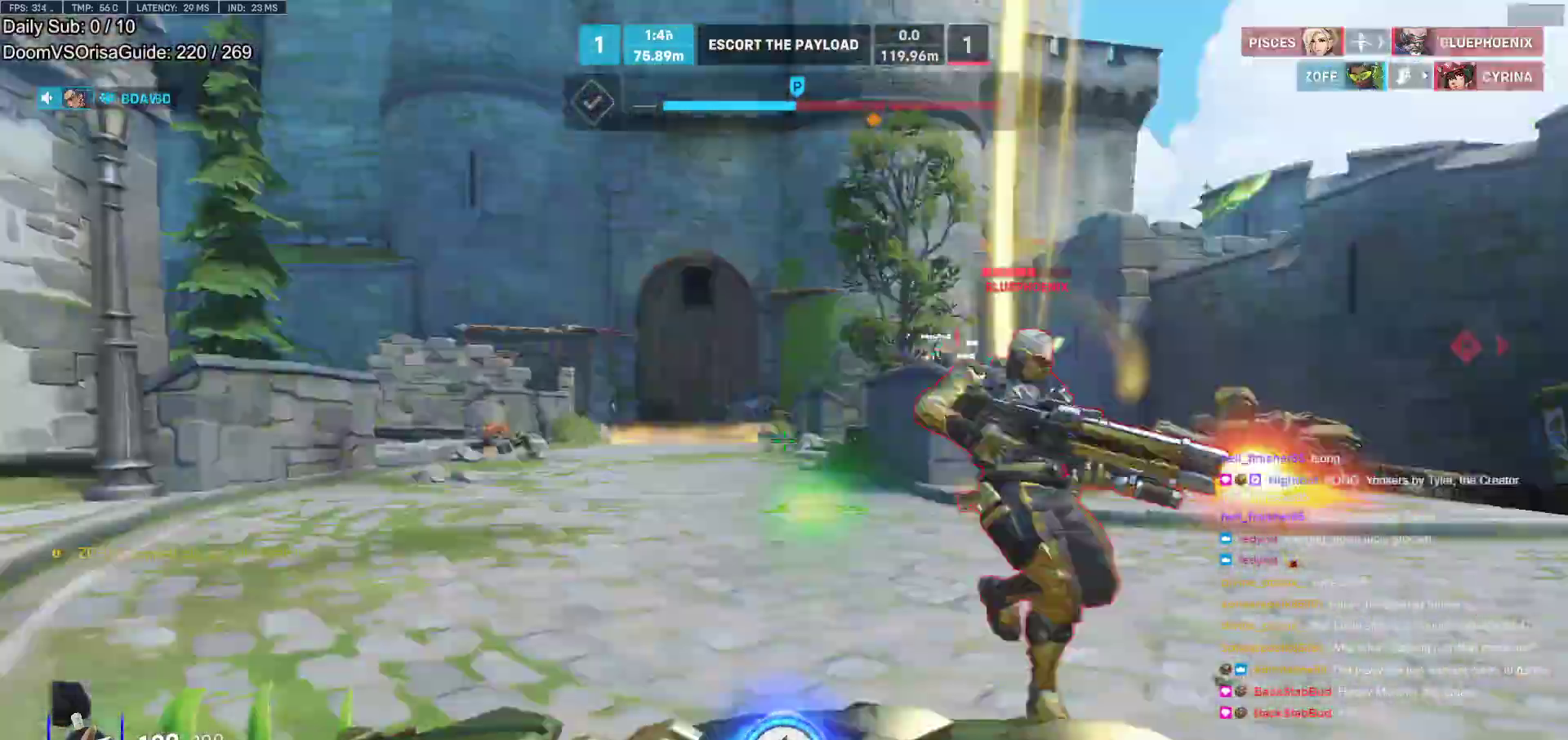
{"keys": ["w"], "mouse": [], "events": [[17, "mouse_right", "down"], [117, "mouse_right", "up"], [167, "w", "down"], [300, "a", "up"], [350, "space", "down"], [450, "space", "up"]]}
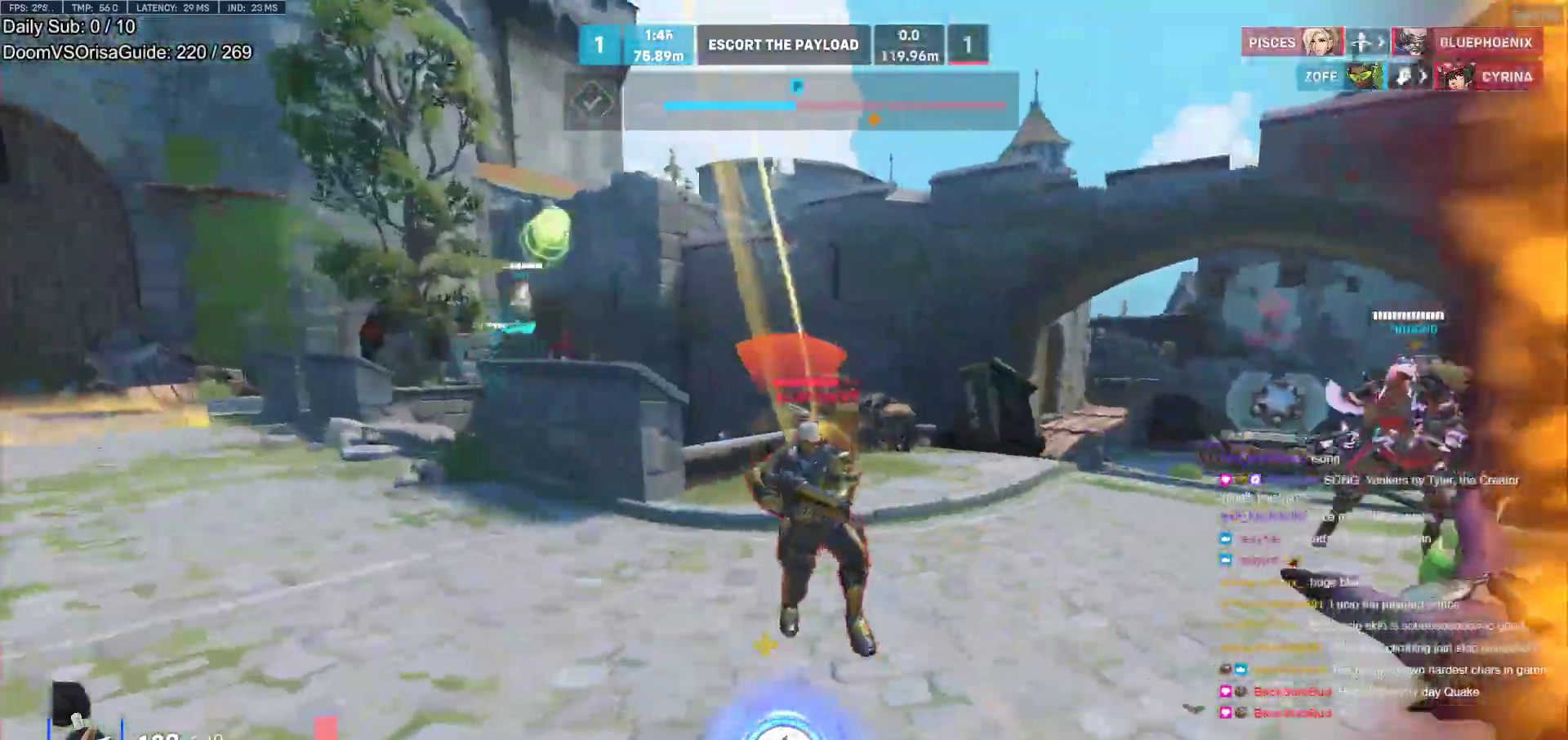
{"keys": ["a"], "mouse": [], "events": [[183, "mouse_right", "down"], [233, "e", "down"], [267, "e", "up"], [317, "mouse_right", "up"], [417, "a", "down"], [417, "w", "up"]]}